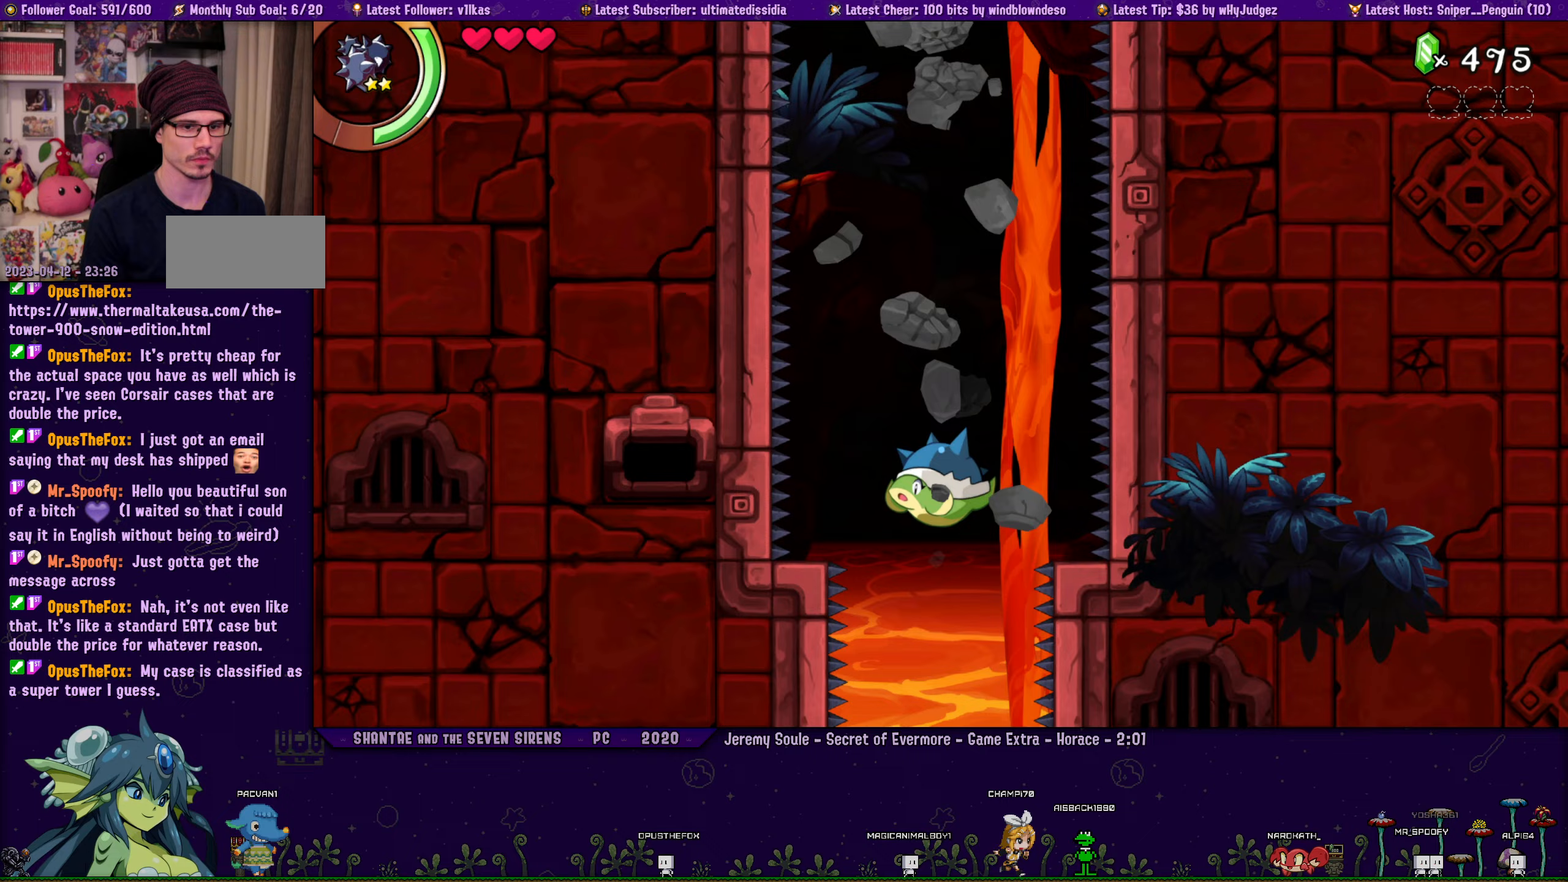
Gameplay with a controller (PlayStation layout); each line is a JSON object with the inputs held at the frame after it (dt_ms = milliseconds from this image to that frame). "events" lists button and stick changes between this image and that frame as [ms after this image, input, new state], when the widget could be followed in between. Not read: R3 TOUCHPAD right_stick.
{"dt_ms": 750, "buttons": [], "left_stick": "center", "events": []}
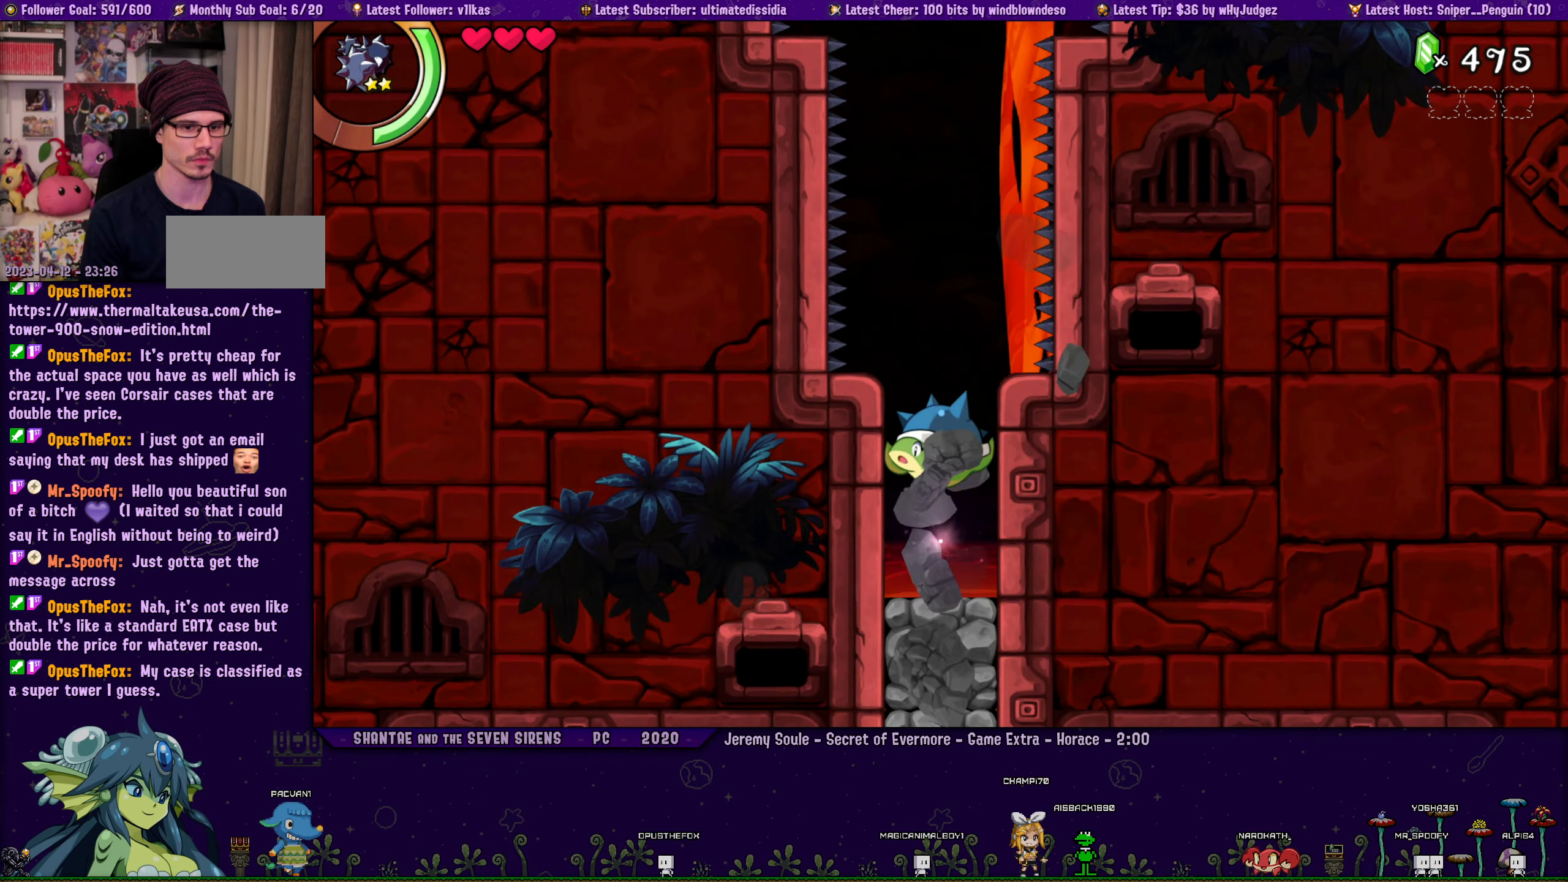
{"dt_ms": 500, "buttons": ["DPAD_RIGHT"], "left_stick": "center", "events": [[300, "DPAD_RIGHT", "down"]]}
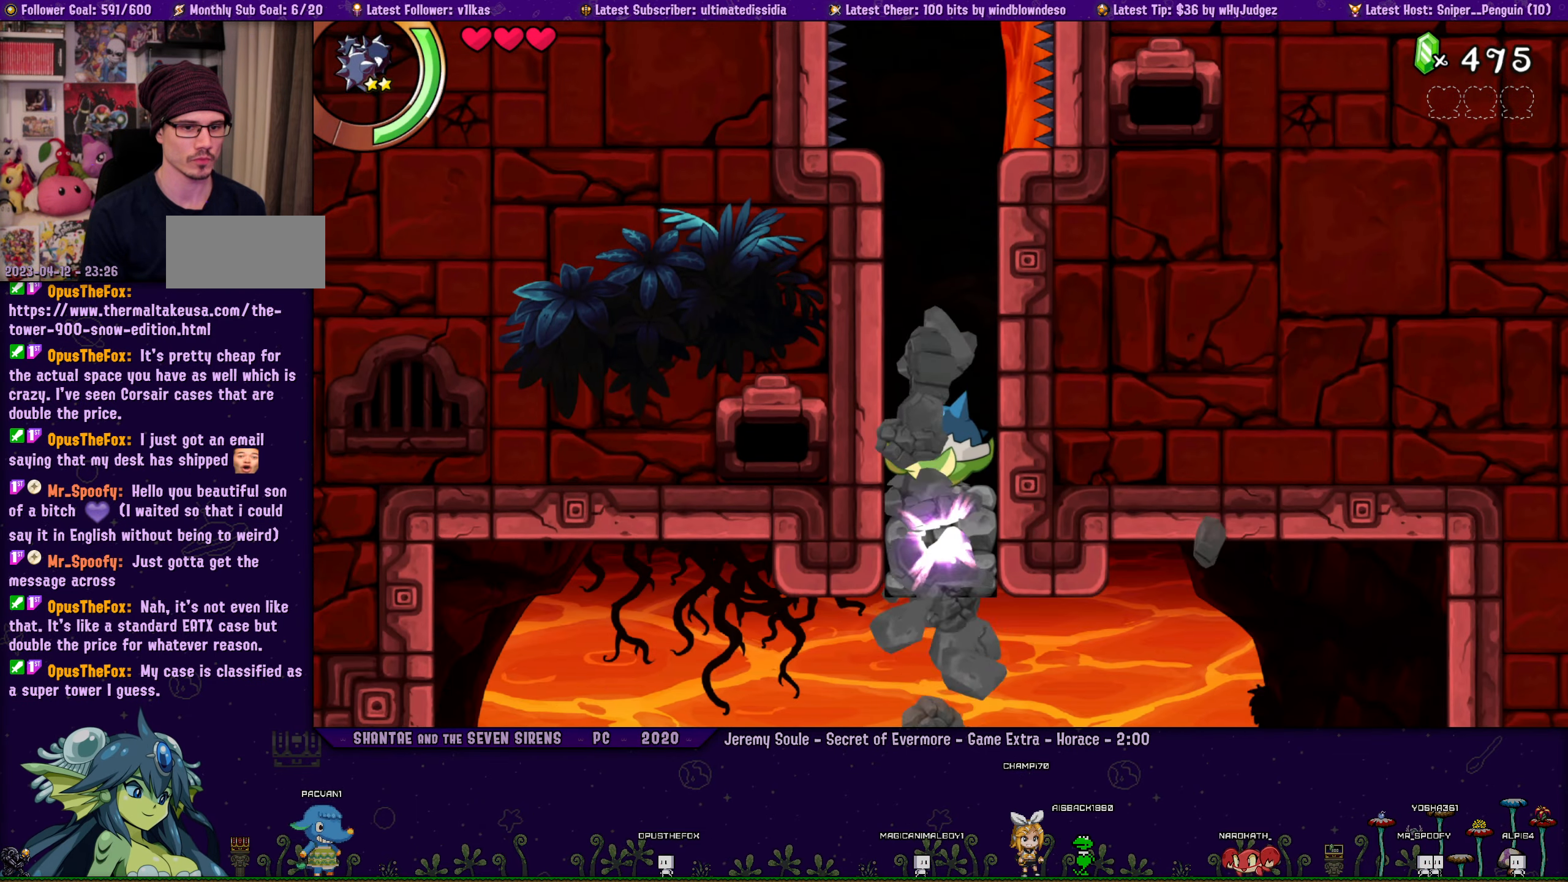
{"dt_ms": 500, "buttons": ["R1", "DPAD_RIGHT"], "left_stick": "center", "events": [[367, "R1", "down"]]}
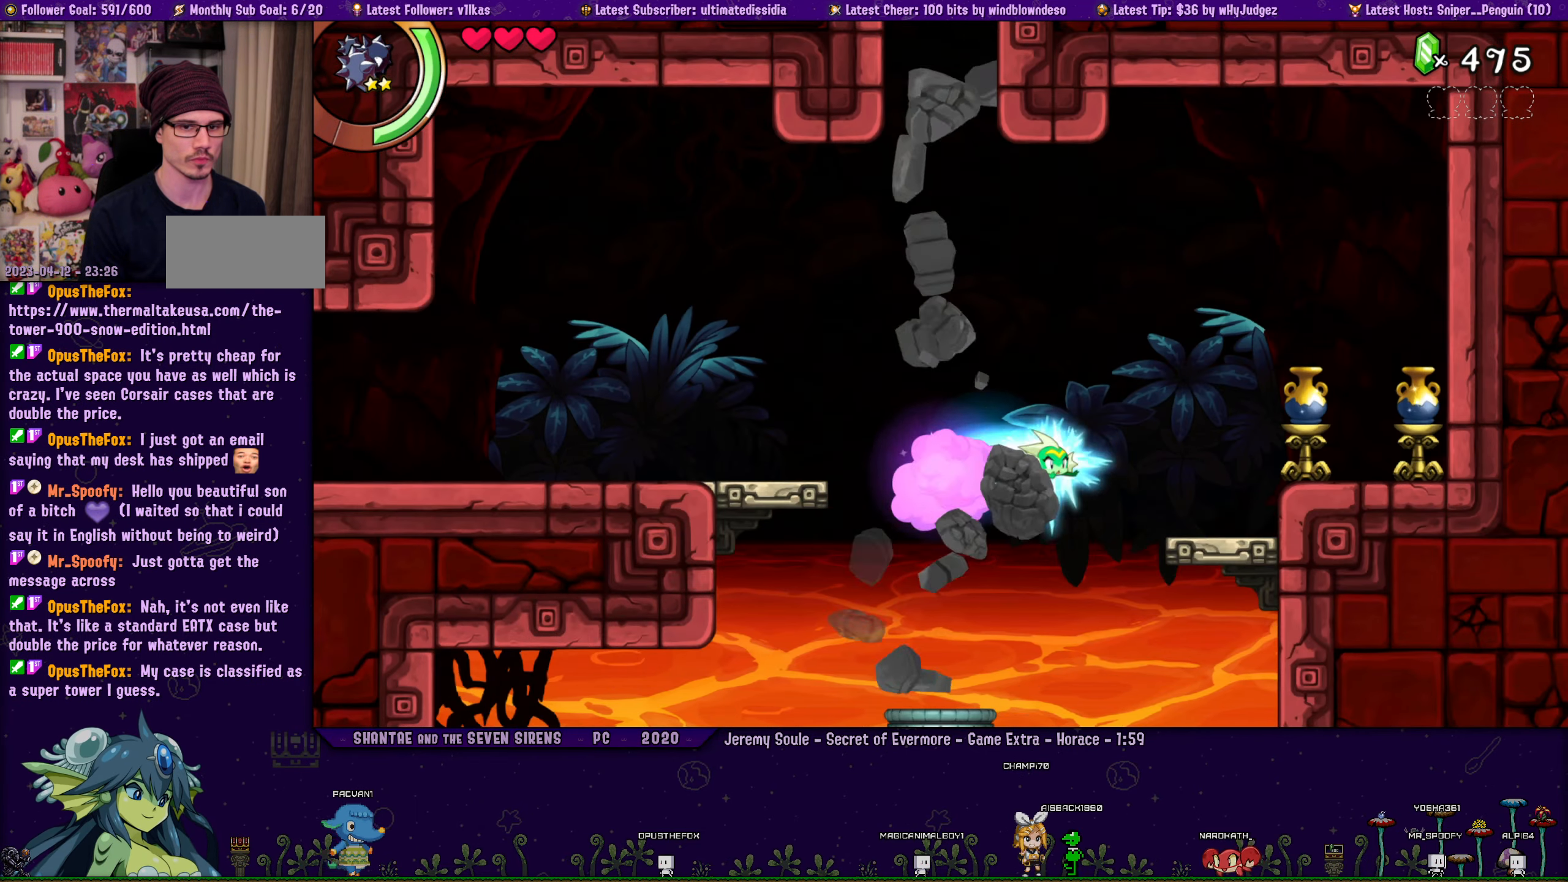
{"dt_ms": 500, "buttons": ["SQUARE"], "left_stick": "center", "events": [[250, "DPAD_RIGHT", "up"], [250, "R1", "up"], [250, "SQUARE", "down"], [400, "CROSS", "down"], [500, "CROSS", "up"]]}
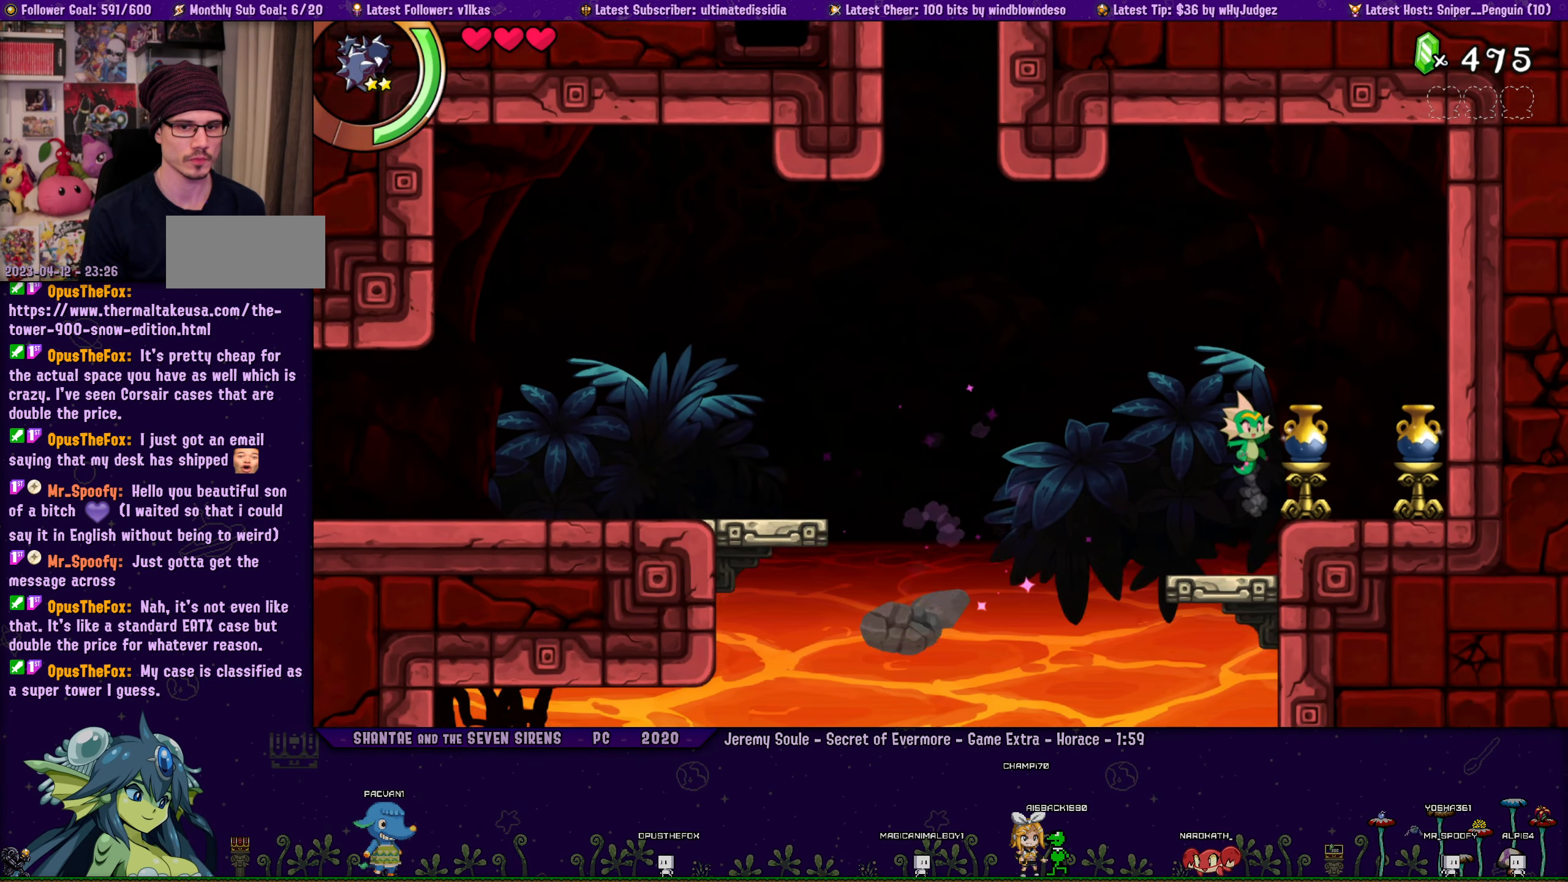
{"dt_ms": 500, "buttons": ["SQUARE"], "left_stick": "center", "events": [[67, "DPAD_RIGHT", "down"], [167, "DPAD_RIGHT", "up"]]}
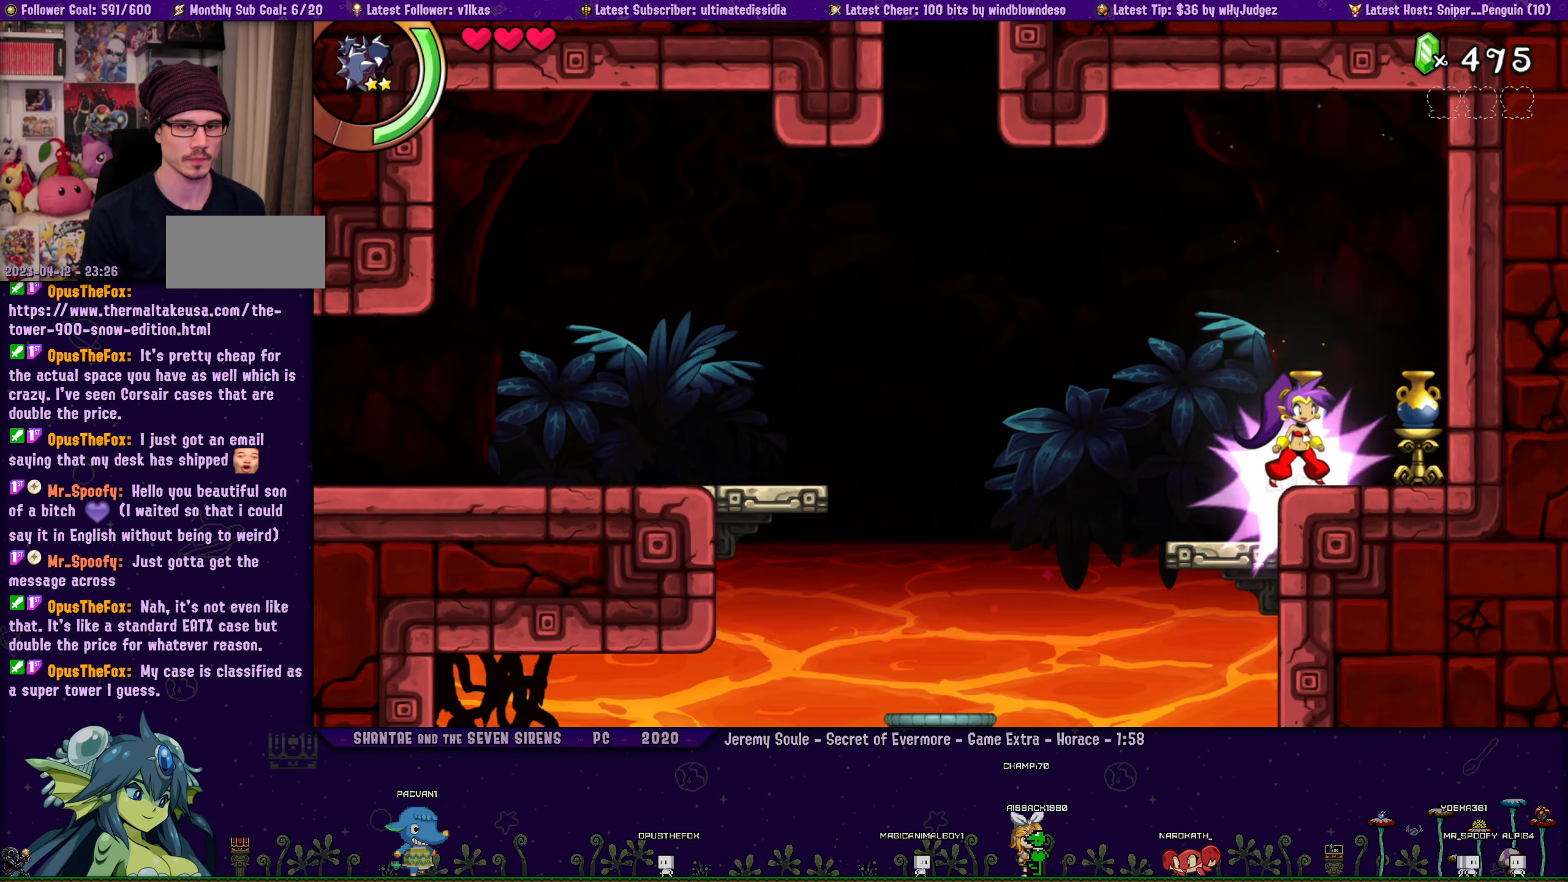
{"dt_ms": 500, "buttons": [], "left_stick": "center", "events": [[117, "SQUARE", "up"]]}
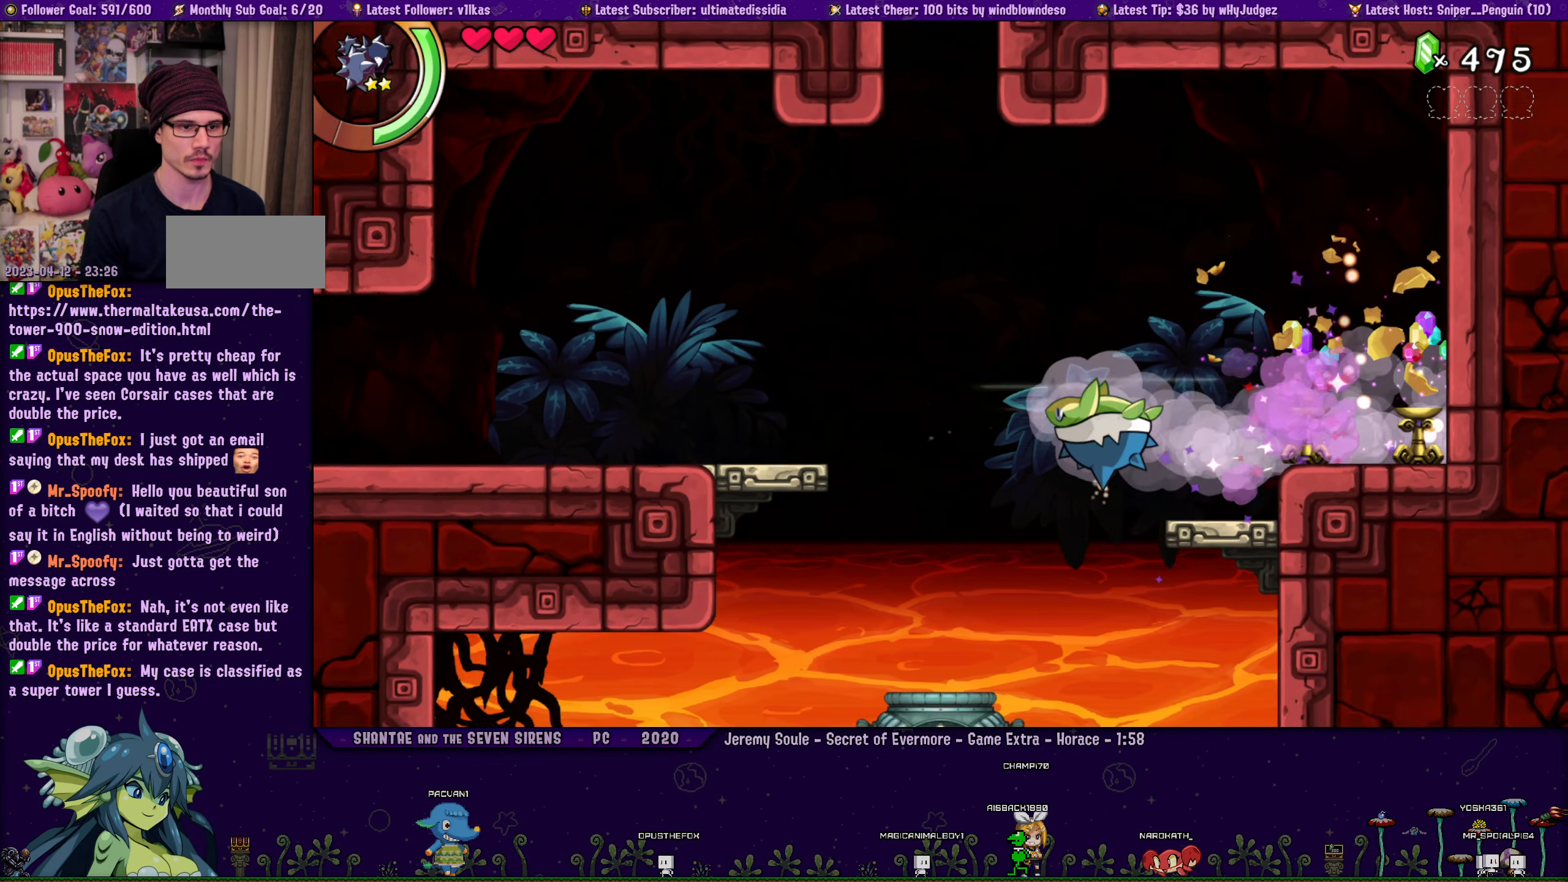
{"dt_ms": 500, "buttons": [], "left_stick": "center", "events": []}
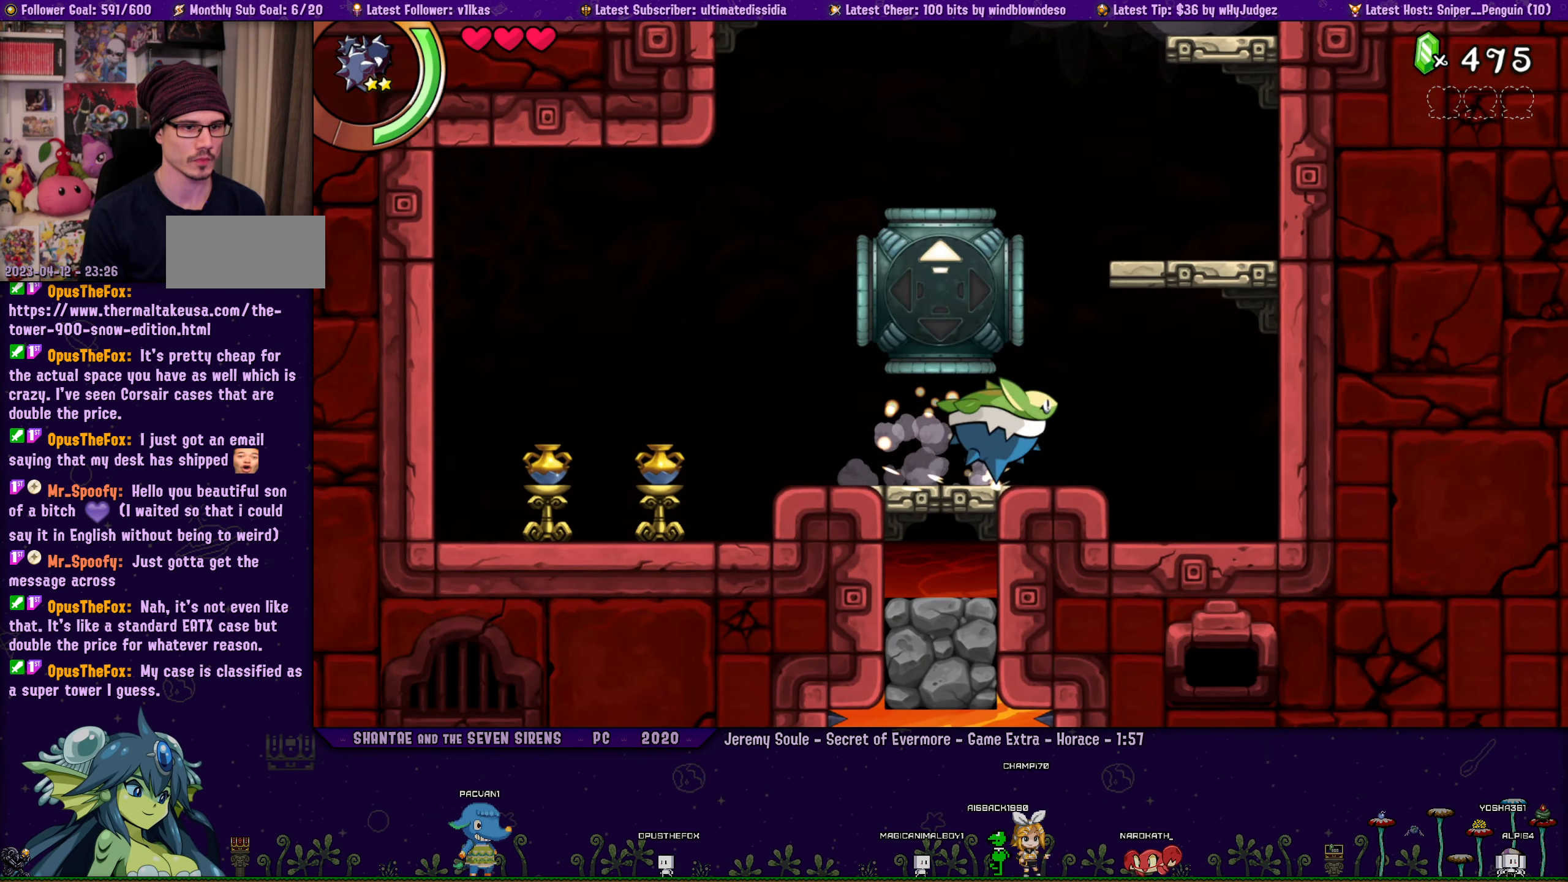
{"dt_ms": 500, "buttons": ["SQUARE", "DPAD_LEFT"], "left_stick": "center", "events": [[200, "SQUARE", "down"], [333, "DPAD_LEFT", "down"]]}
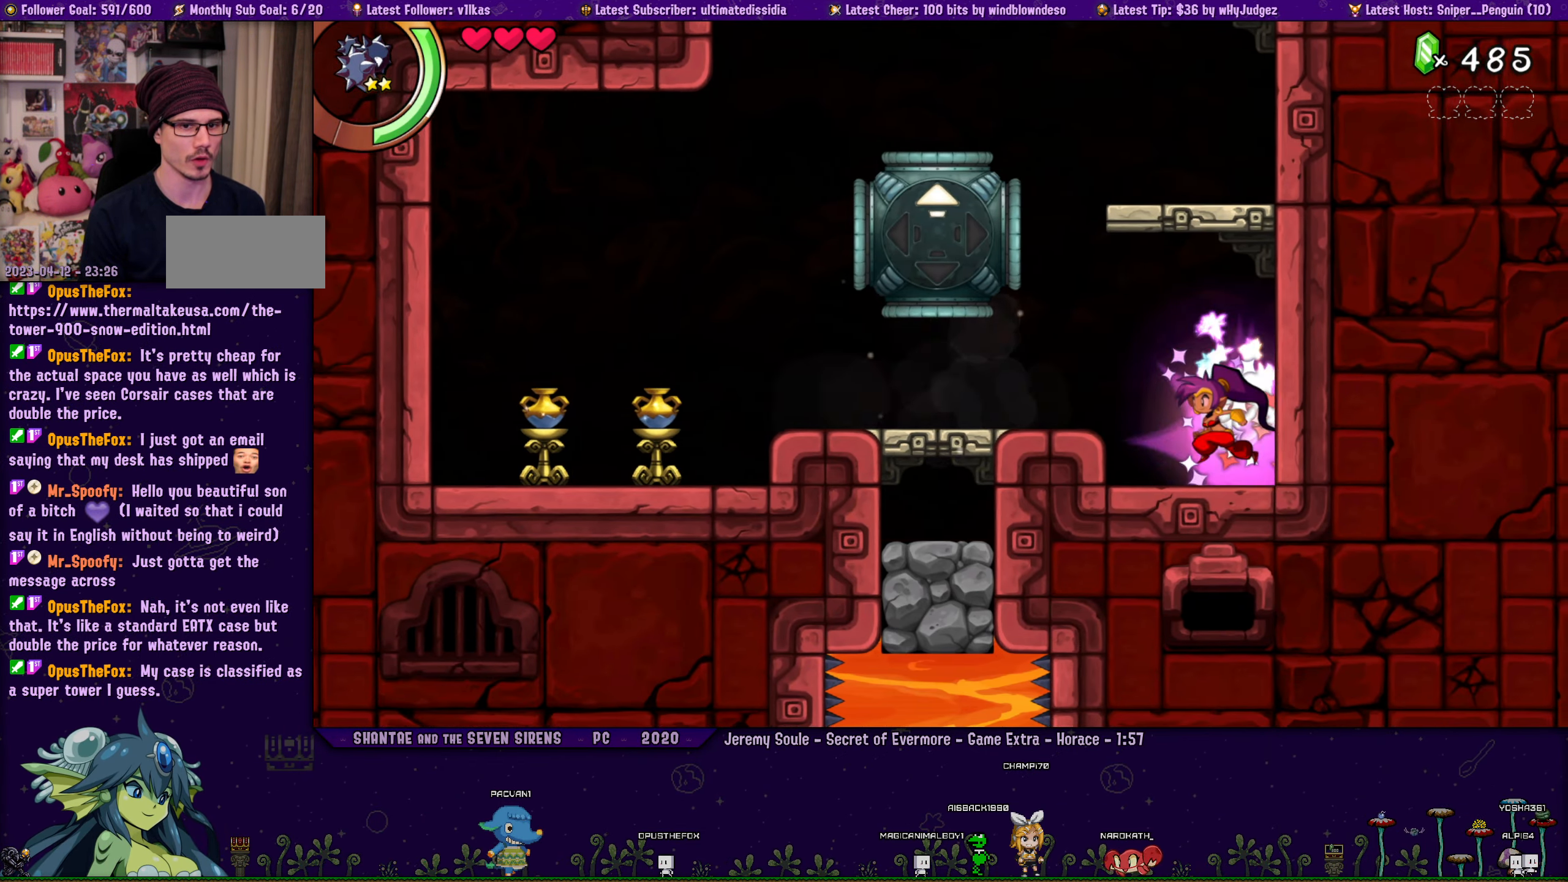
{"dt_ms": 500, "buttons": ["SQUARE", "DPAD_LEFT"], "left_stick": "center", "events": [[33, "CROSS", "down"], [50, "DPAD_LEFT", "up"], [117, "CROSS", "up"], [117, "DPAD_LEFT", "down"], [300, "DPAD_LEFT", "up"], [400, "DPAD_LEFT", "down"]]}
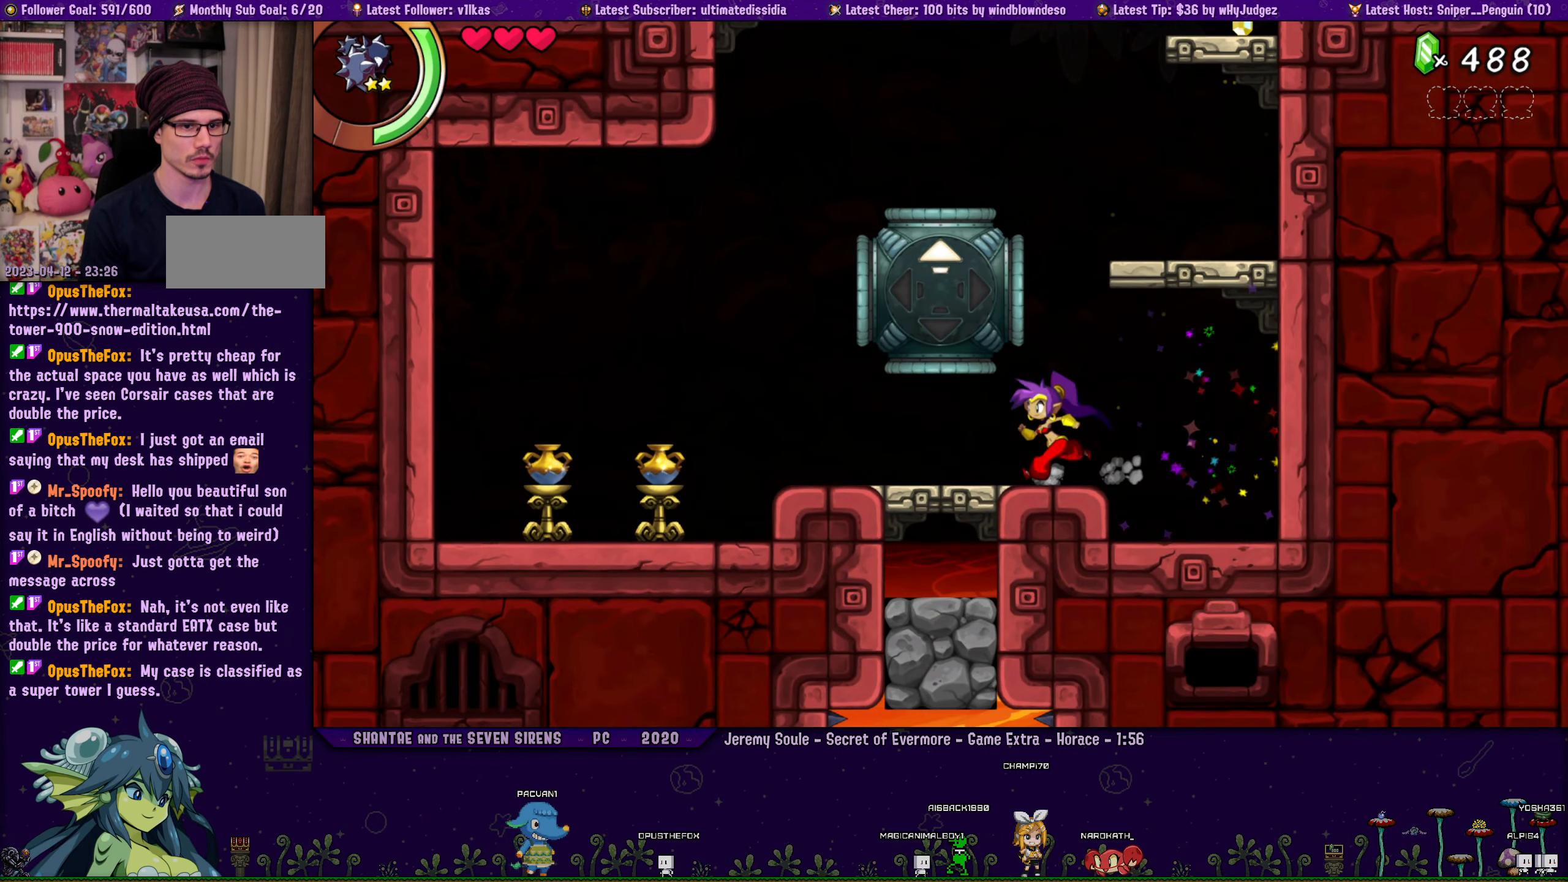
{"dt_ms": 516, "buttons": ["SQUARE", "DPAD_RIGHT"], "left_stick": "center", "events": [[33, "R1", "down"], [333, "R1", "up"], [366, "DPAD_LEFT", "up"], [483, "DPAD_RIGHT", "down"]]}
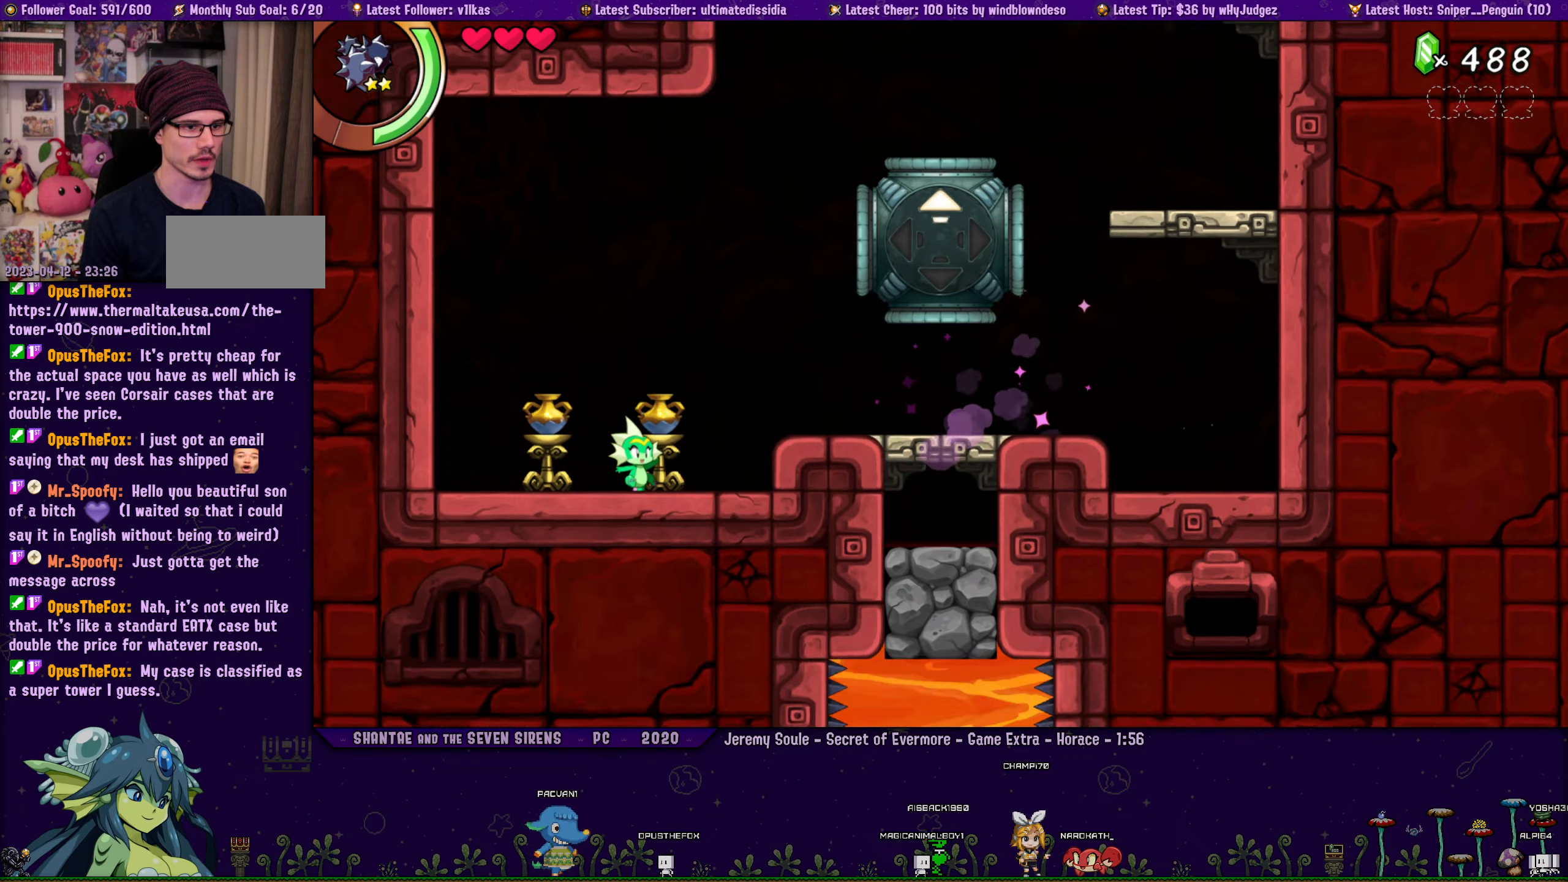
{"dt_ms": 500, "buttons": ["SQUARE", "DPAD_RIGHT"], "left_stick": "center", "events": [[117, "DPAD_RIGHT", "up"], [133, "DPAD_LEFT", "down"], [183, "R1", "down"], [333, "R1", "up"], [367, "DPAD_LEFT", "up"], [450, "DPAD_RIGHT", "down"]]}
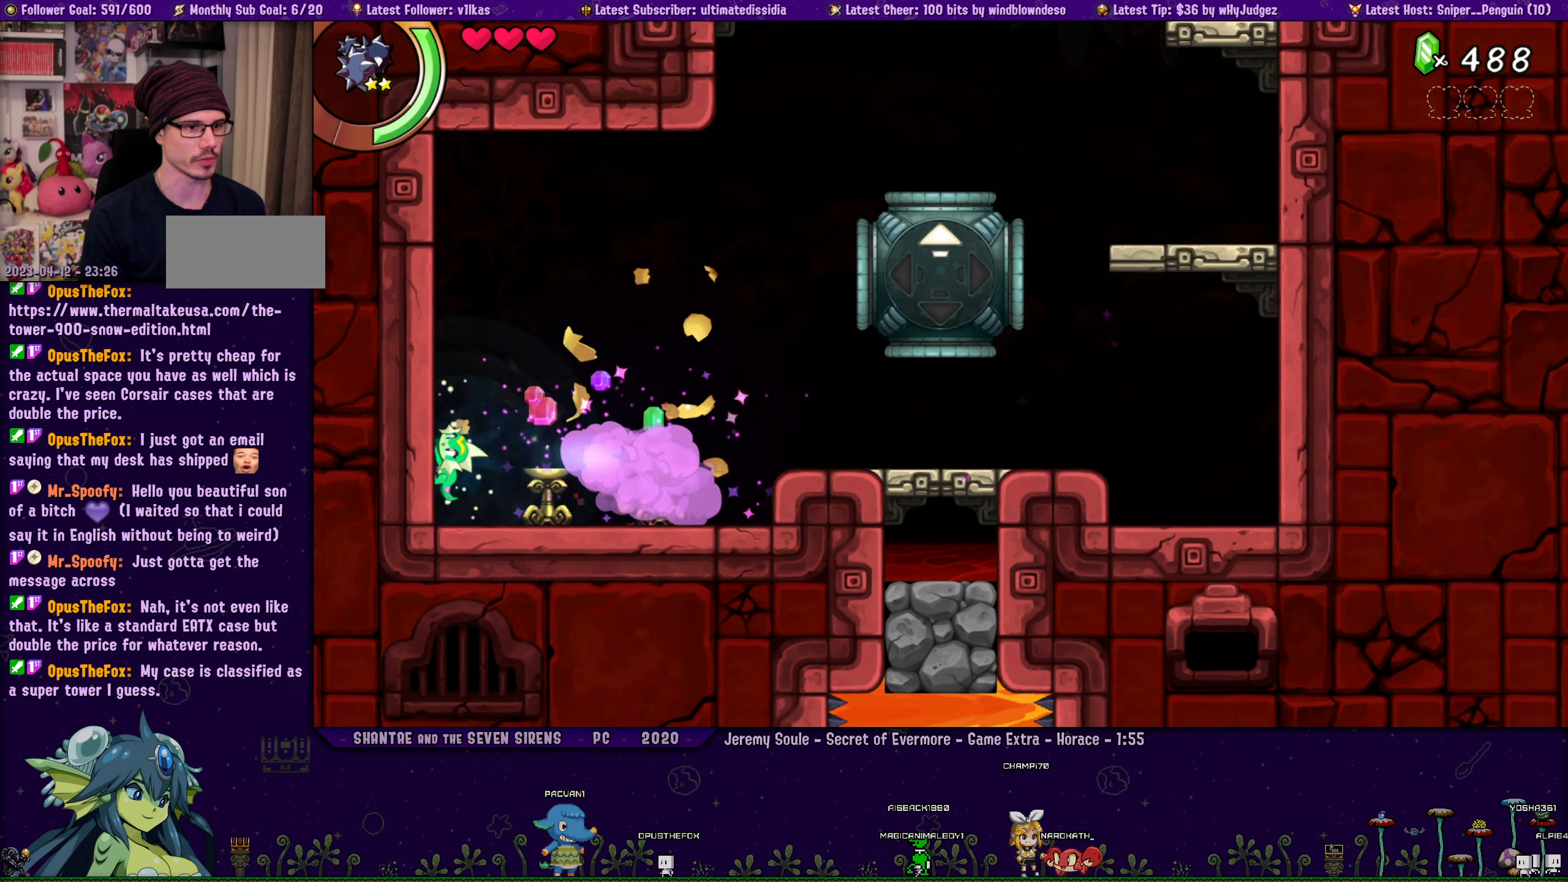
{"dt_ms": 500, "buttons": ["SQUARE", "DPAD_DOWN", "DPAD_RIGHT"], "left_stick": "center", "events": [[317, "R1", "down"], [400, "DPAD_DOWN", "down"], [433, "R1", "up"]]}
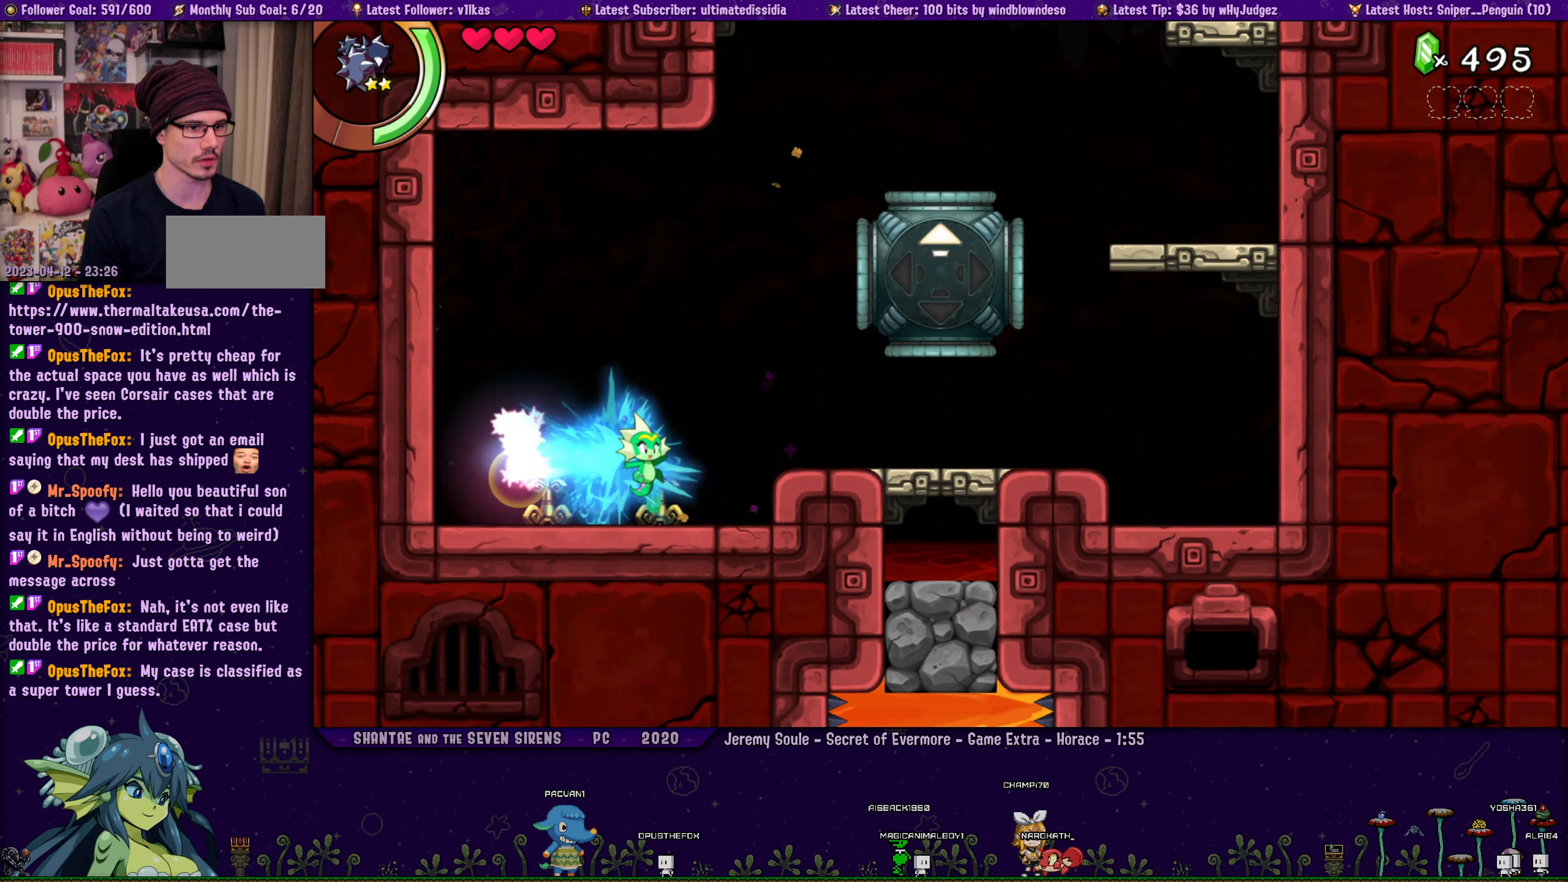
{"dt_ms": 500, "buttons": ["SQUARE", "DPAD_DOWN", "DPAD_RIGHT"], "left_stick": "center", "events": [[100, "DPAD_DOWN", "up"], [217, "CROSS", "down"], [267, "CROSS", "up"], [467, "DPAD_DOWN", "down"]]}
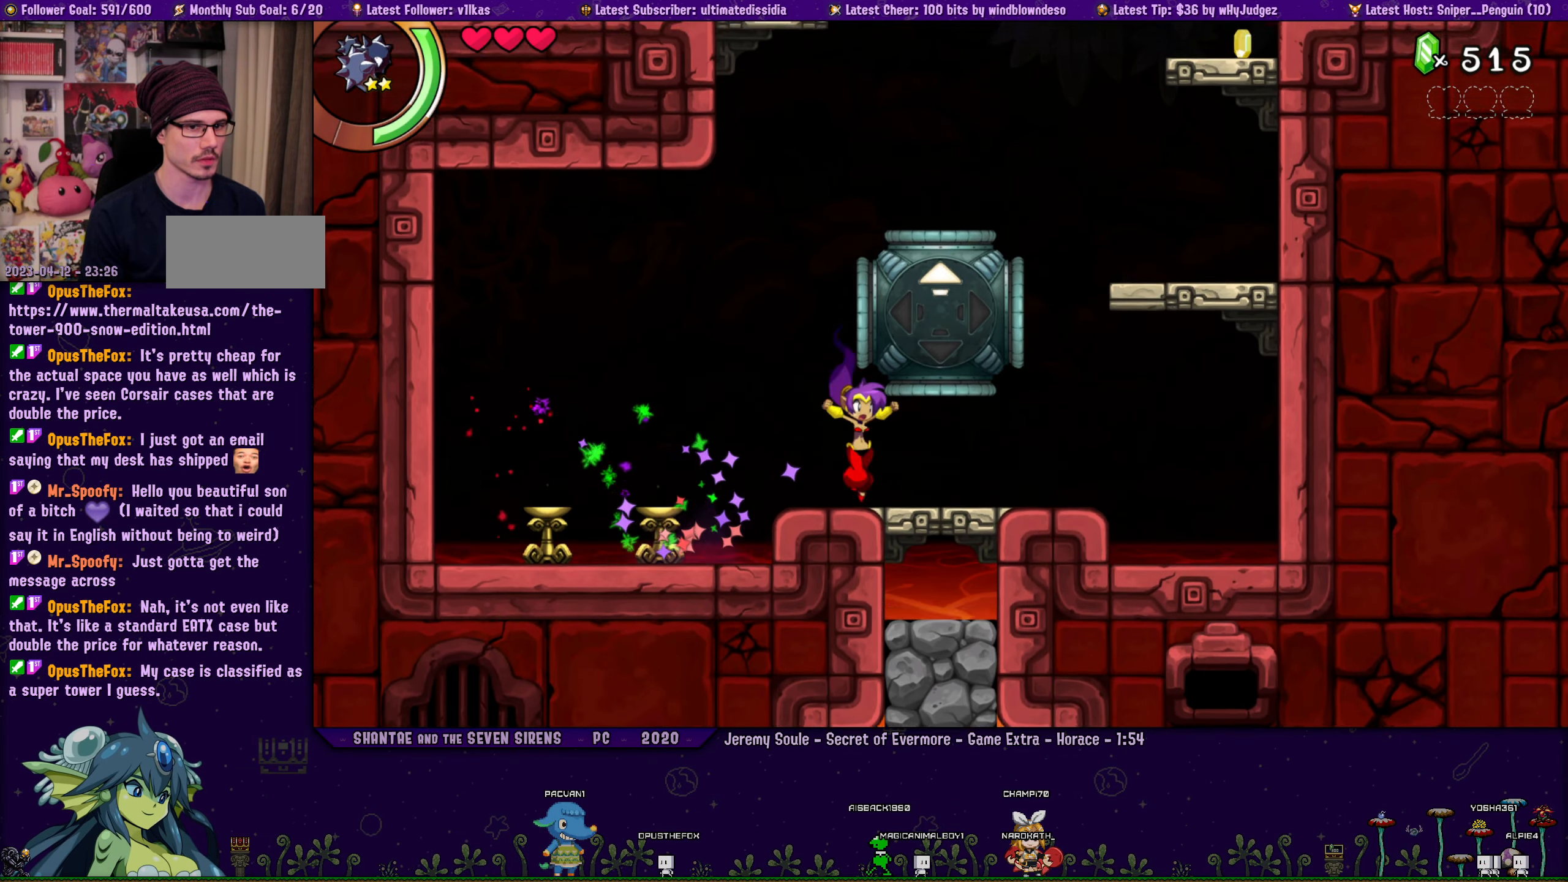
{"dt_ms": 500, "buttons": ["SQUARE", "TRIANGLE"], "left_stick": "center", "events": [[167, "DPAD_DOWN", "up"], [433, "DPAD_RIGHT", "up"], [433, "TRIANGLE", "down"]]}
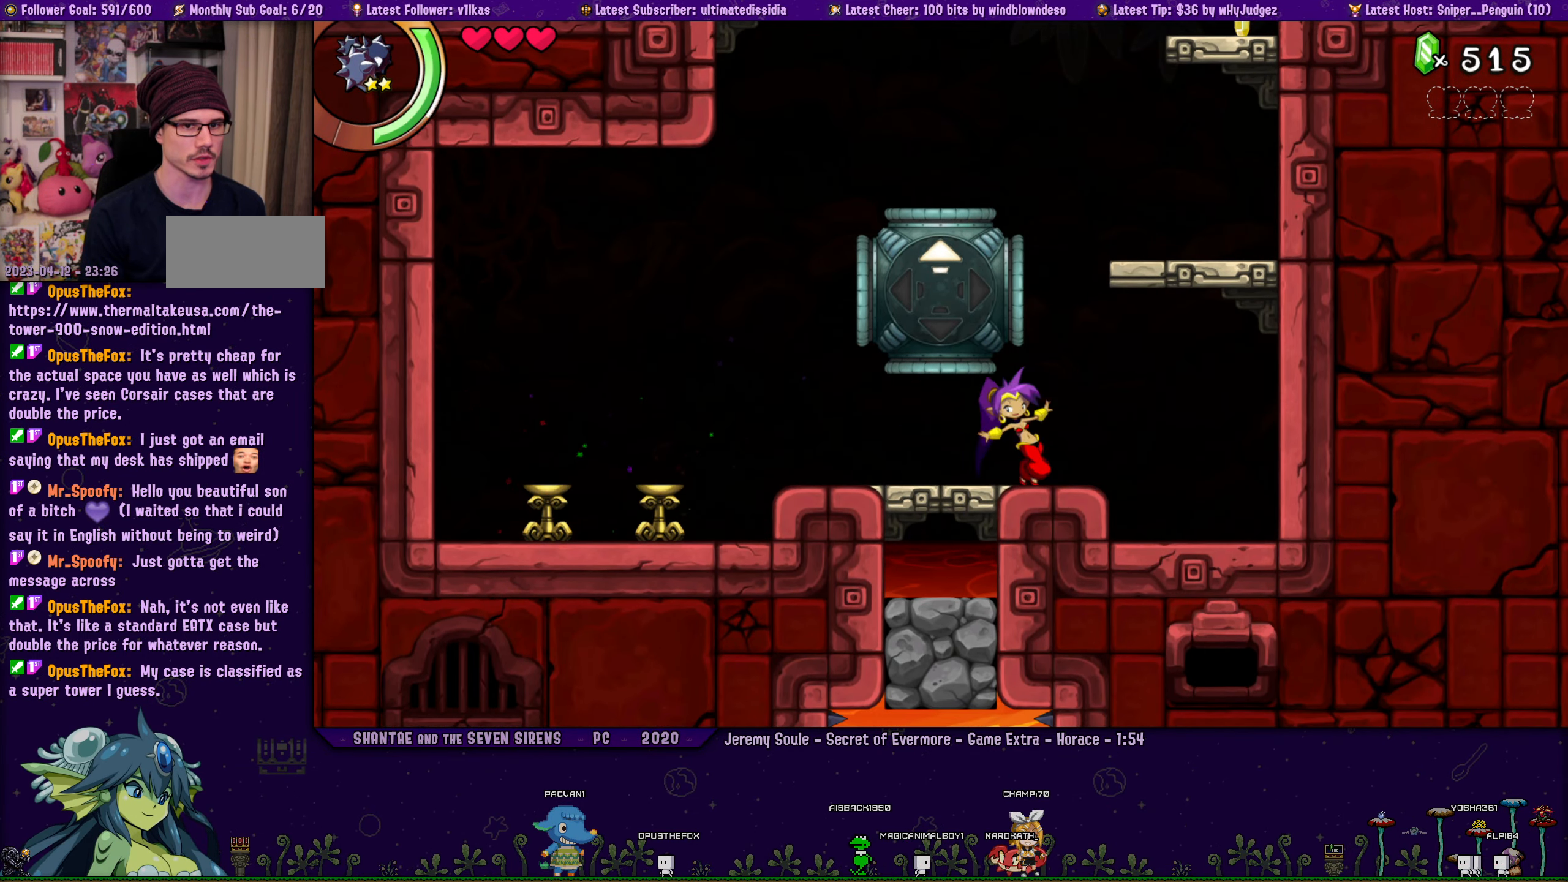
{"dt_ms": 500, "buttons": ["SQUARE", "TRIANGLE"], "left_stick": "center", "events": []}
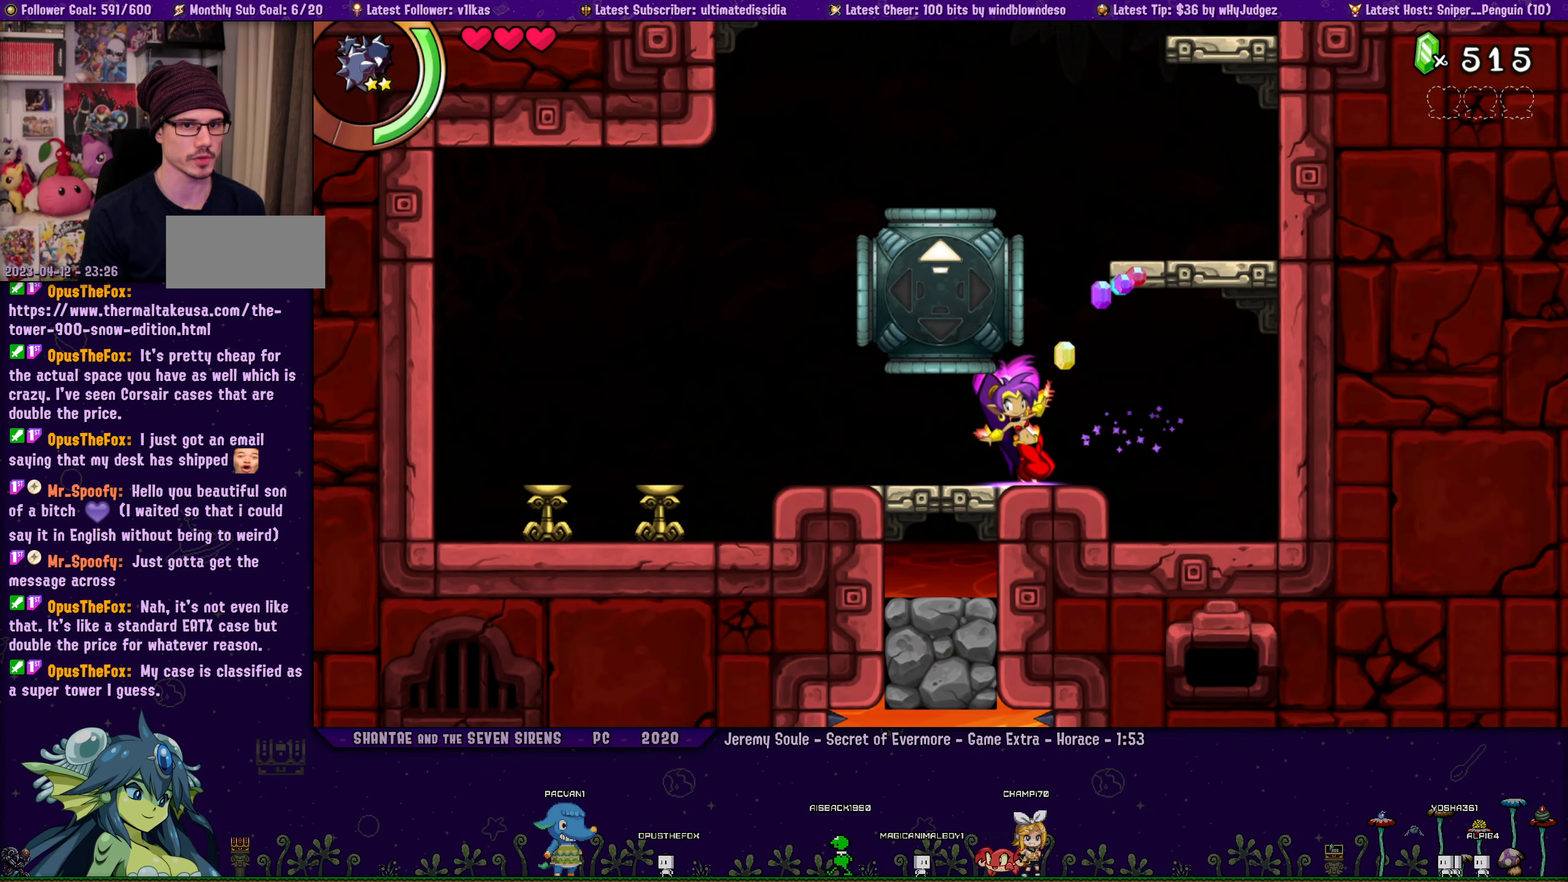
{"dt_ms": 500, "buttons": ["SQUARE", "DPAD_UP", "DPAD_LEFT"], "left_stick": "center", "events": [[200, "TRIANGLE", "up"], [300, "CROSS", "down"], [300, "DPAD_LEFT", "down"], [300, "DPAD_UP", "down"], [450, "CROSS", "up"]]}
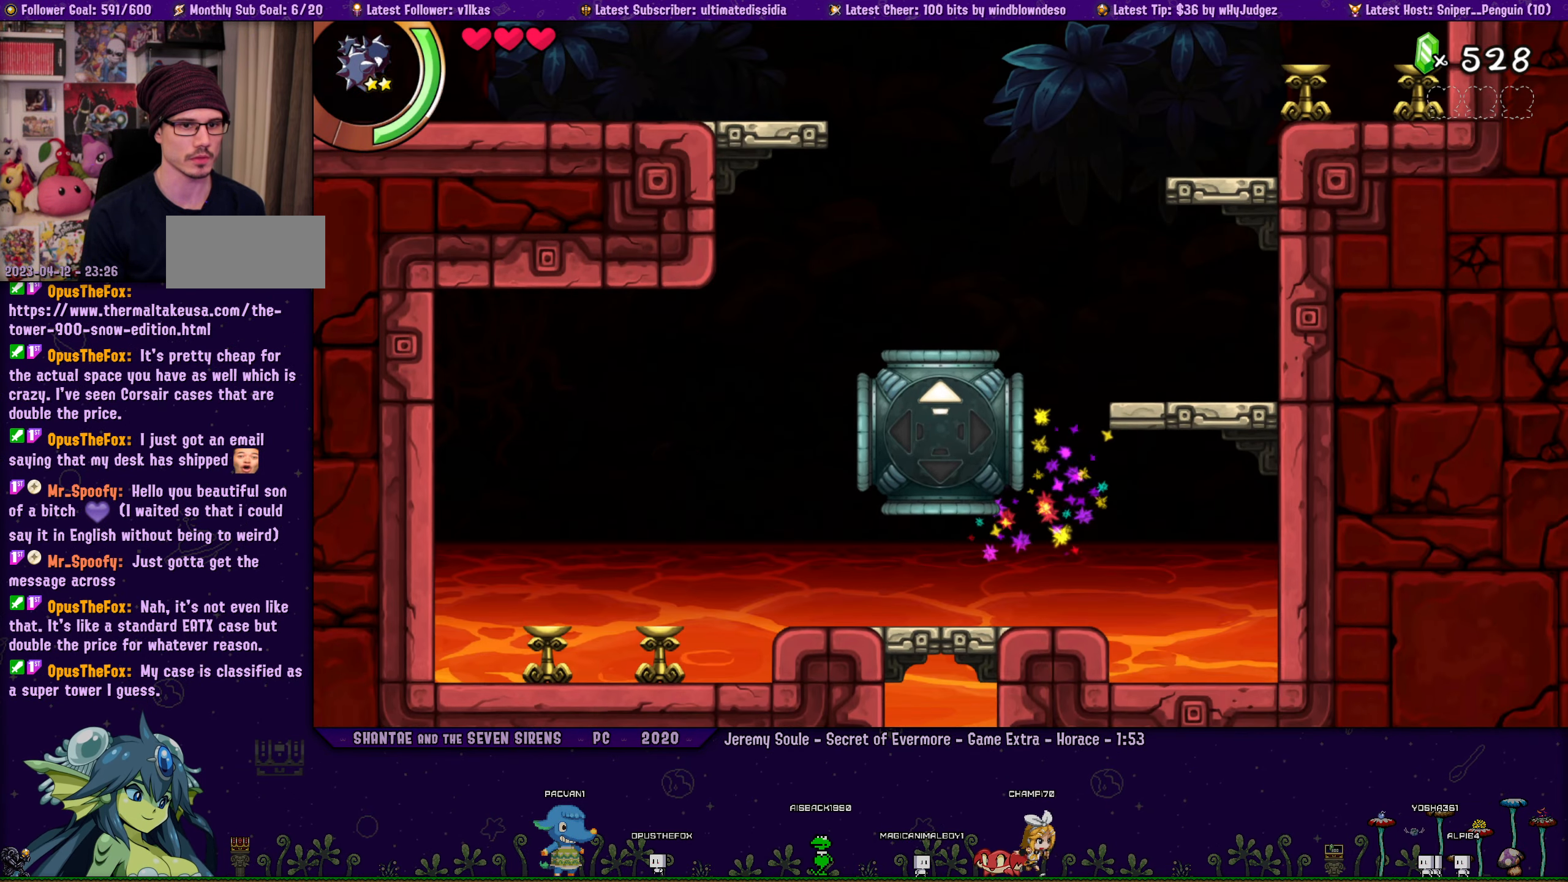
{"dt_ms": 500, "buttons": [], "left_stick": "center", "events": [[33, "SQUARE", "up"], [117, "DPAD_LEFT", "up"], [200, "DPAD_UP", "up"]]}
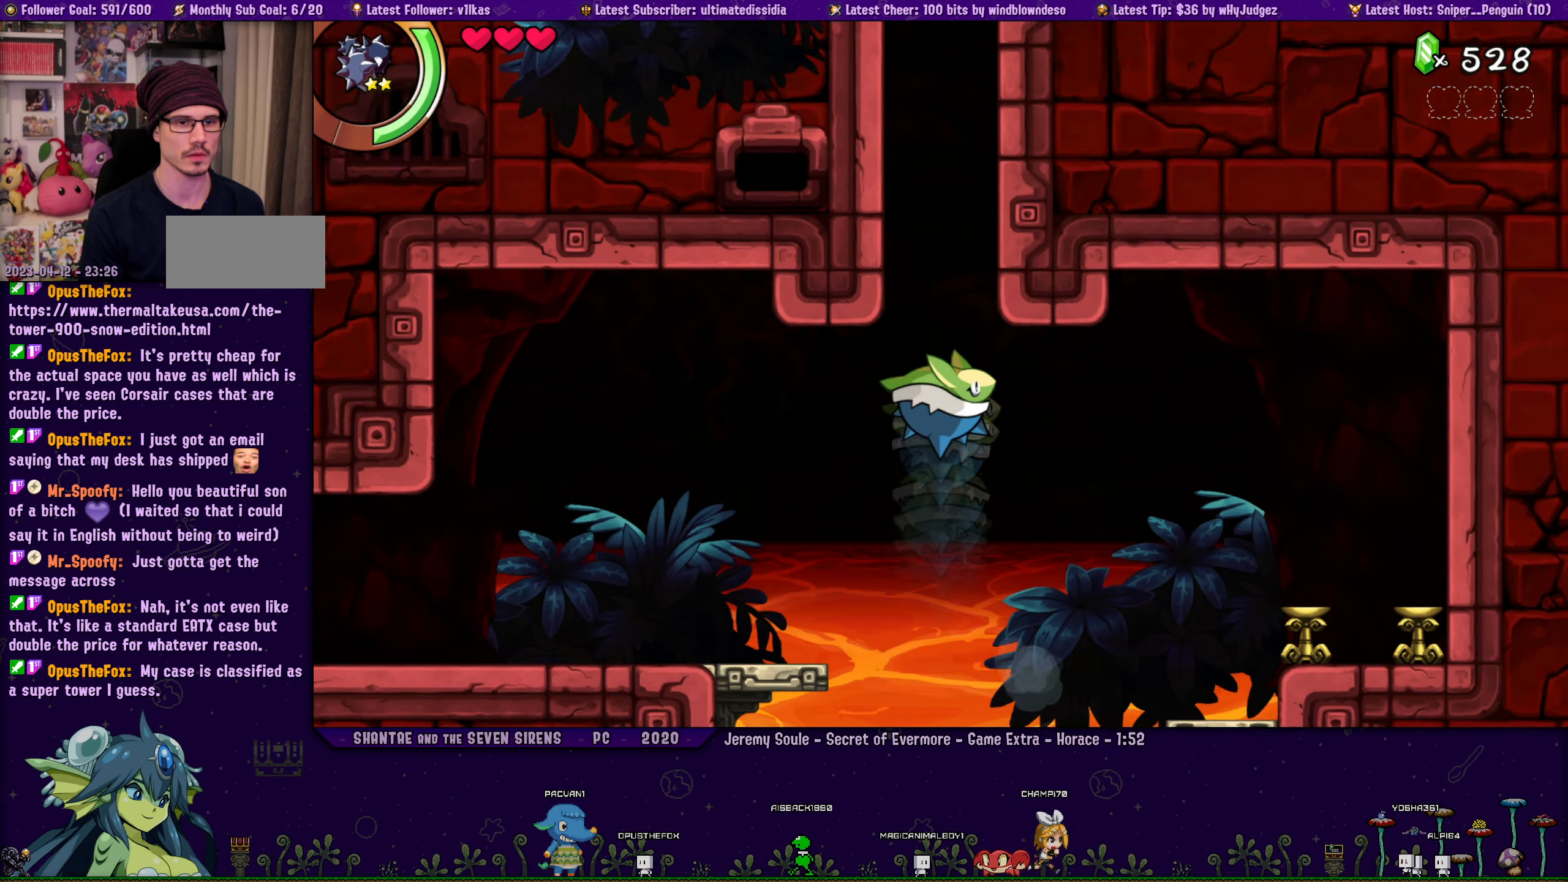
{"dt_ms": 500, "buttons": [], "left_stick": "center", "events": []}
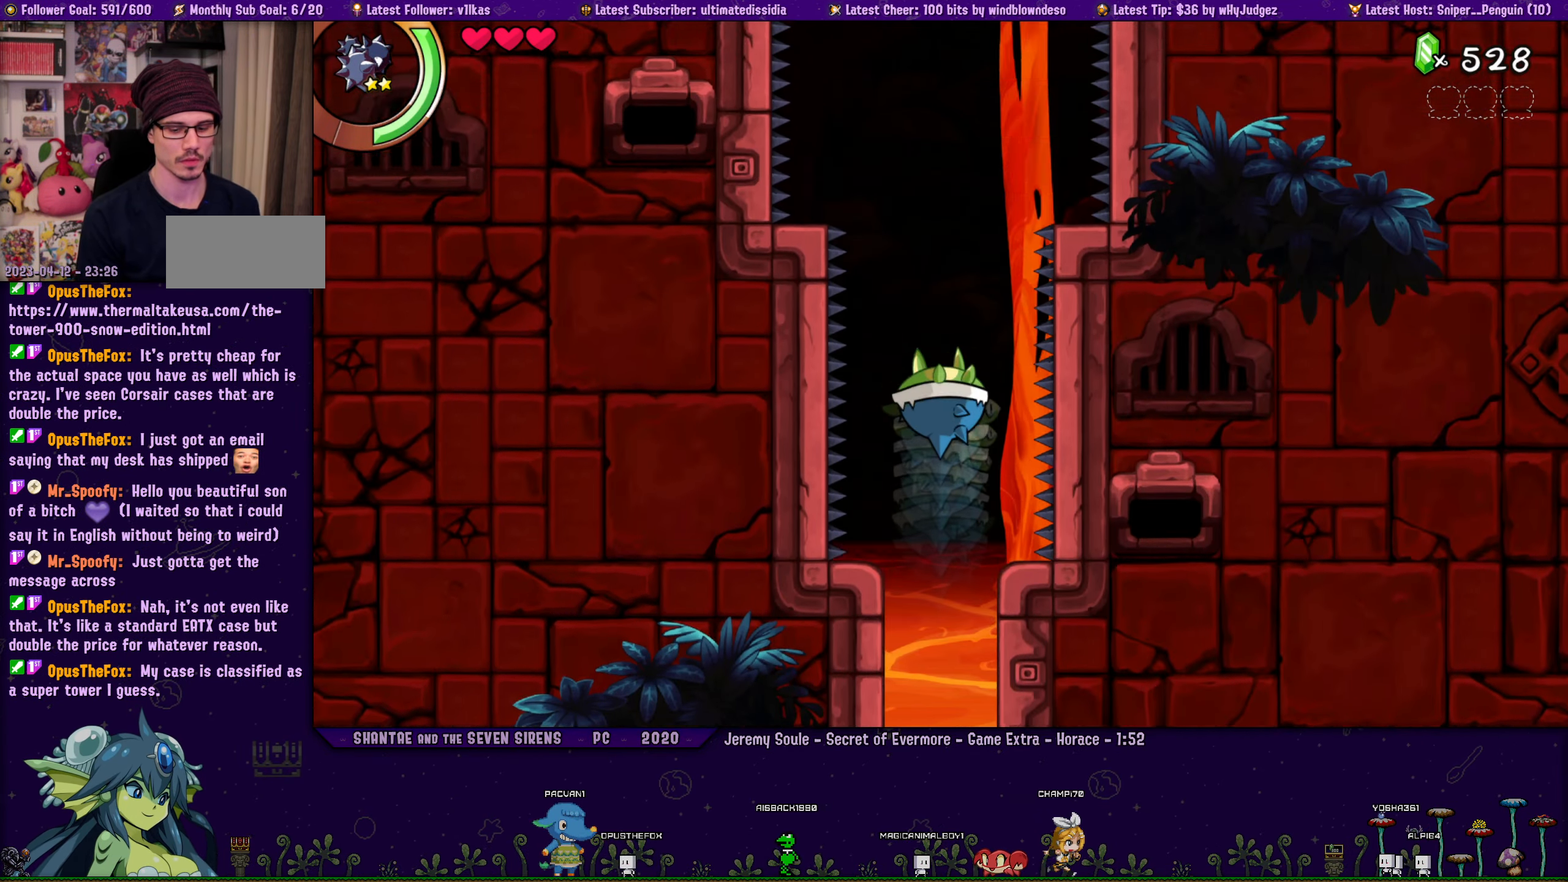
{"dt_ms": 500, "buttons": [], "left_stick": "center", "events": []}
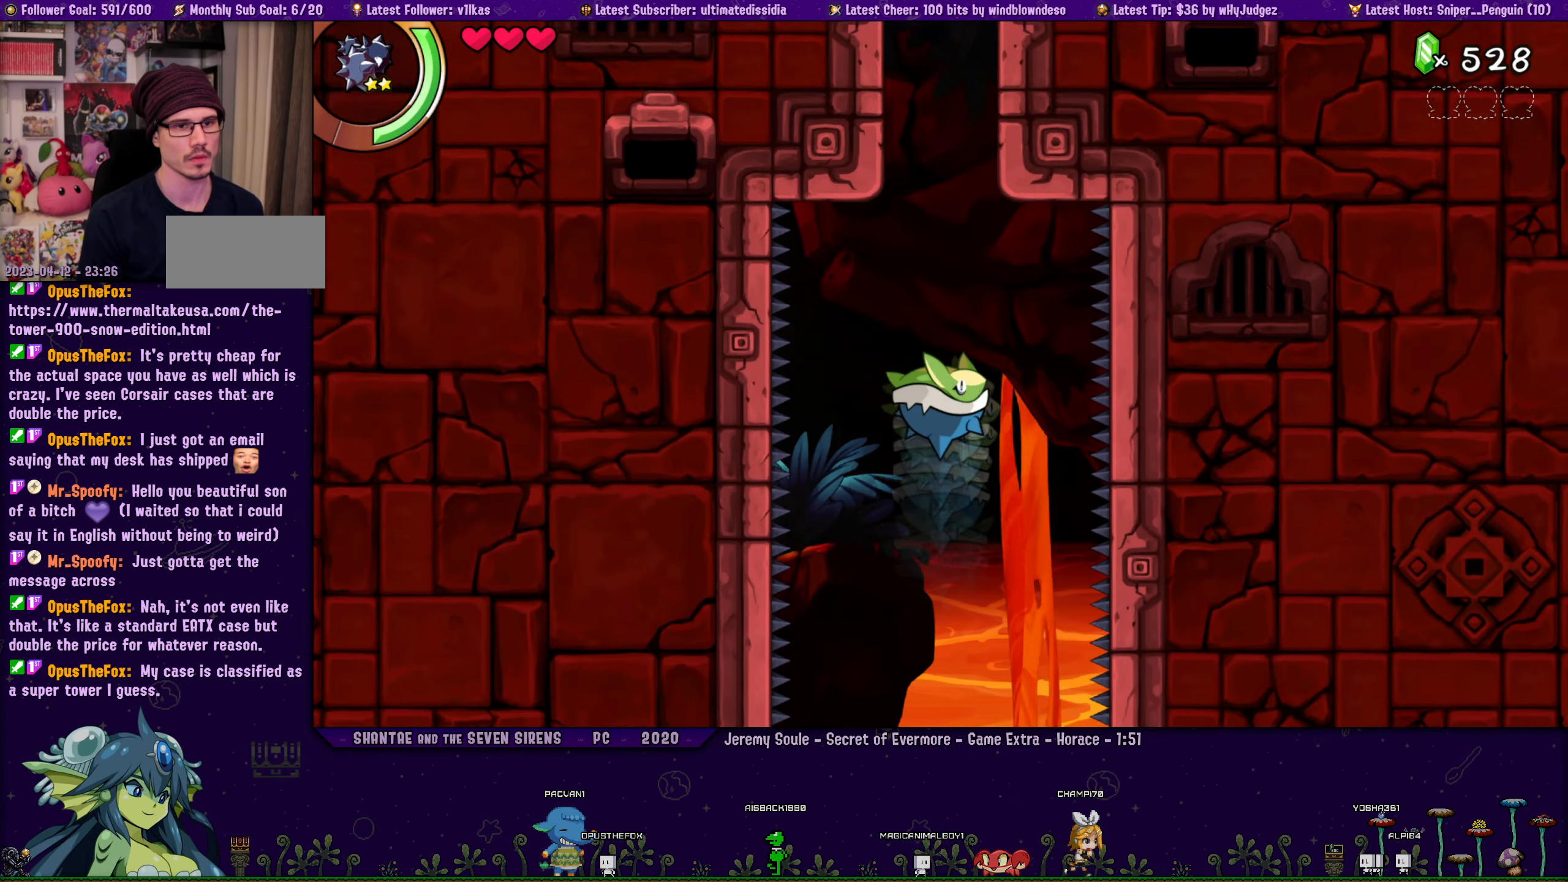
{"dt_ms": 484, "buttons": [], "left_stick": "center", "events": []}
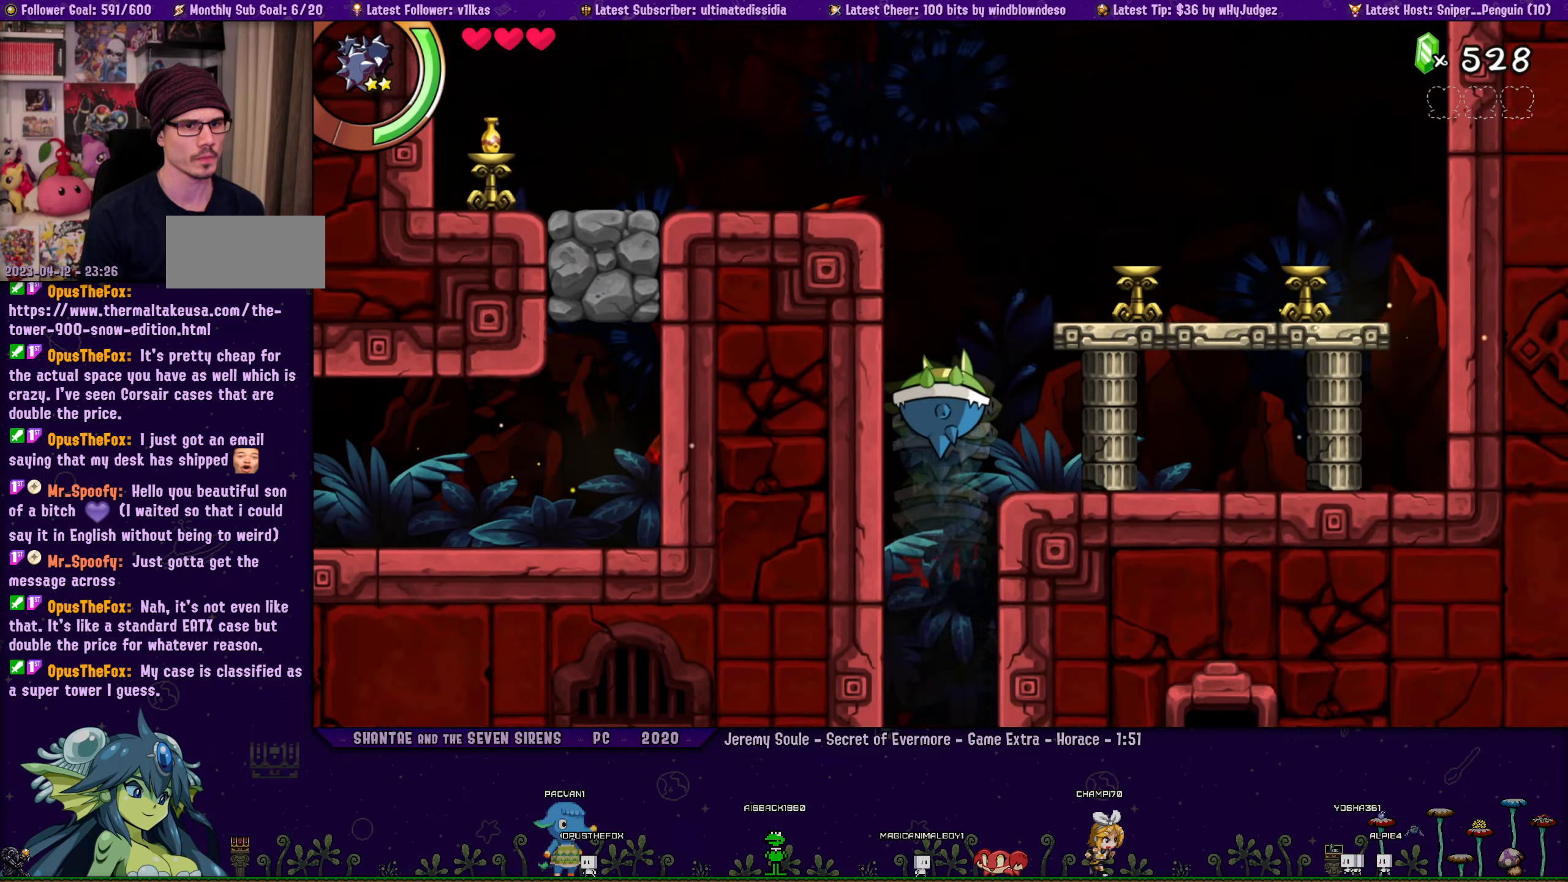
{"dt_ms": 500, "buttons": [], "left_stick": "center", "events": []}
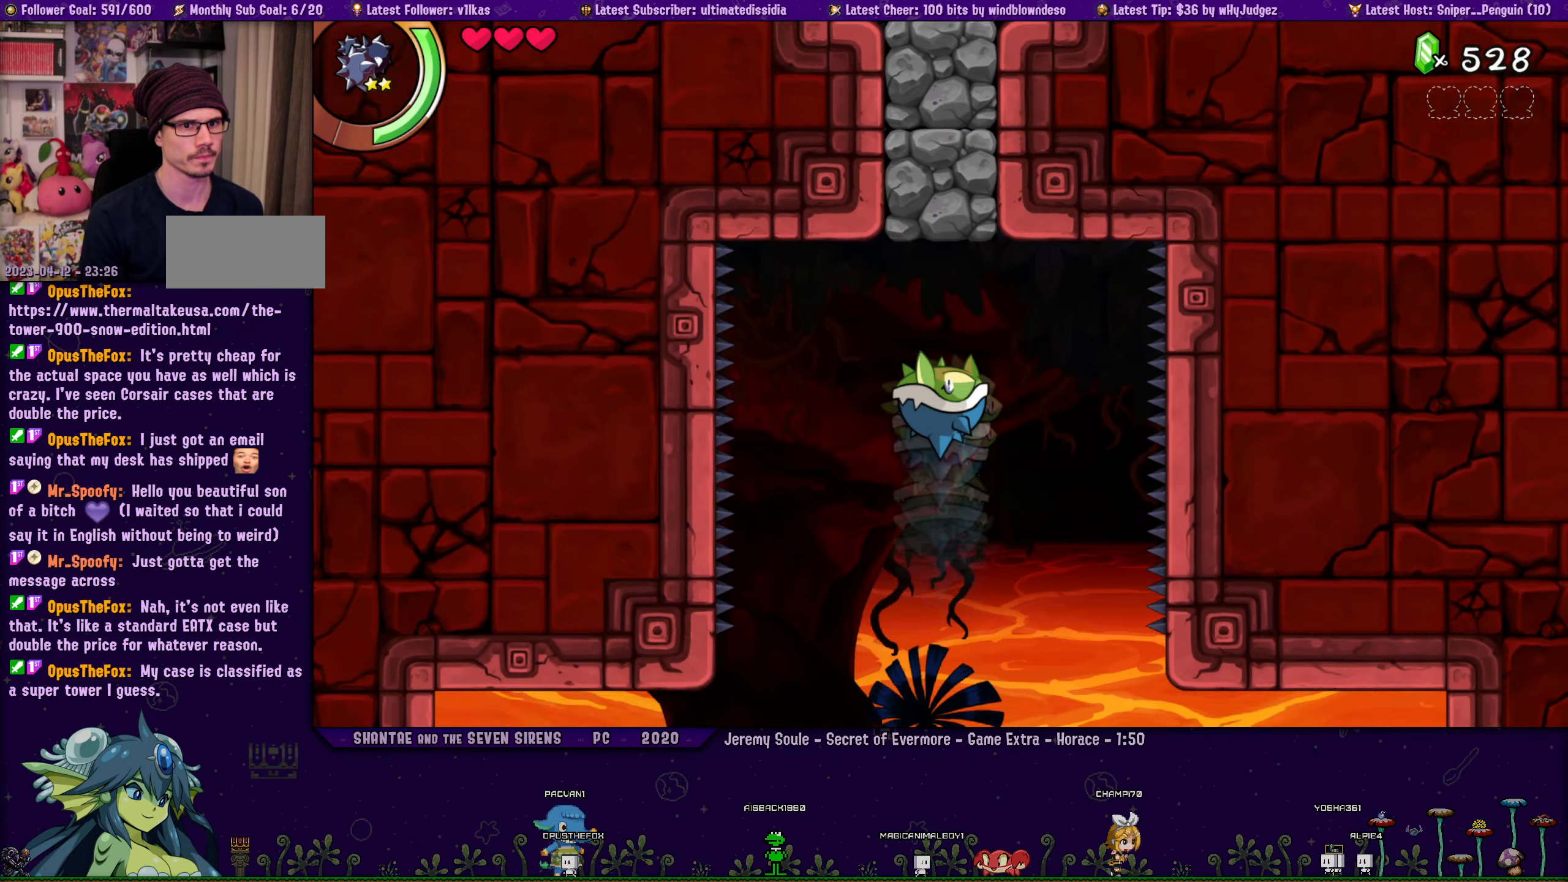
{"dt_ms": 500, "buttons": [], "left_stick": "center", "events": []}
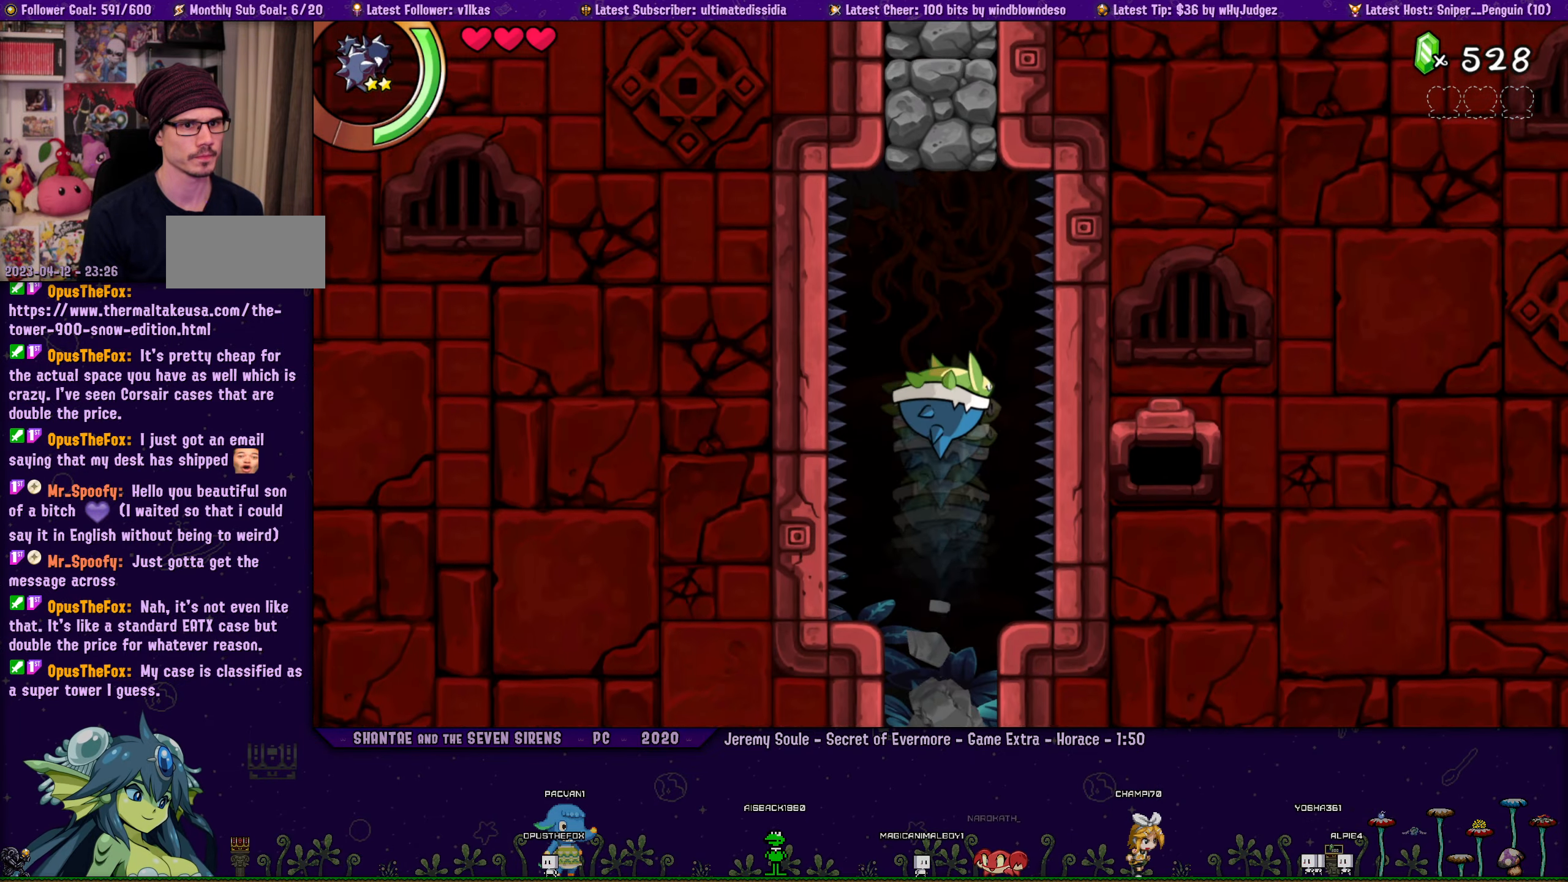
{"dt_ms": 500, "buttons": [], "left_stick": "center", "events": []}